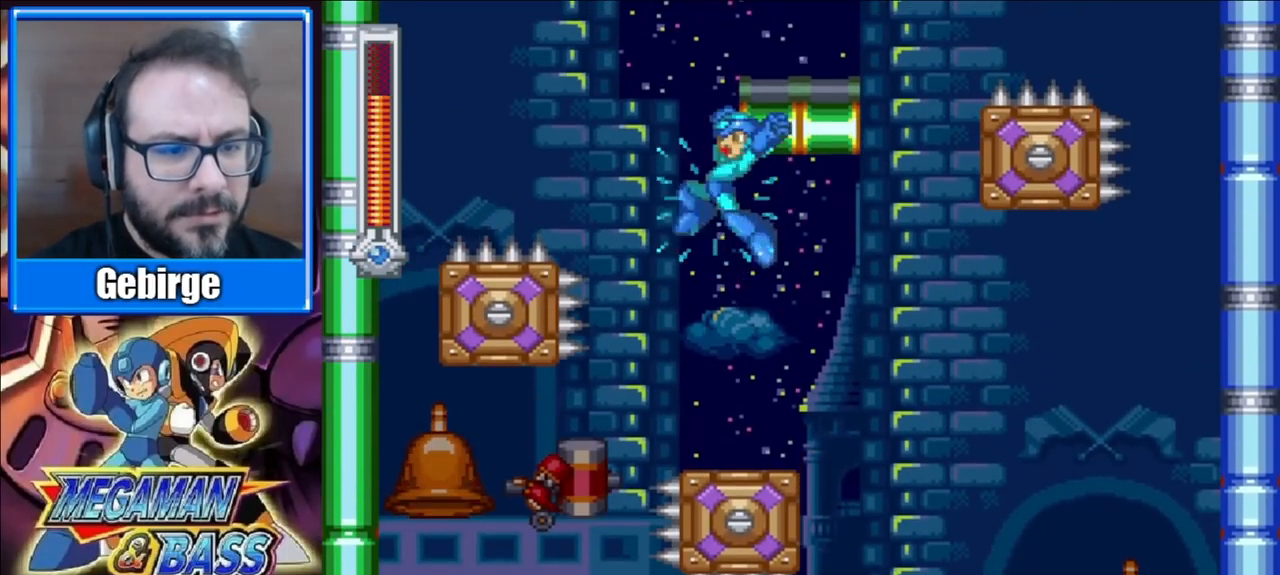
Gameplay with a controller (Xbox layout); each line is a JSON object with the inputs held at the frame after it. "events" lists button and stick changes between this image and that frame as [ms after this image, input, new state], when the widget could be followed in between. Not read: L1 L2 R1 R2 left_stick.
{"buttons": ["X"], "right_stick": "center", "events": []}
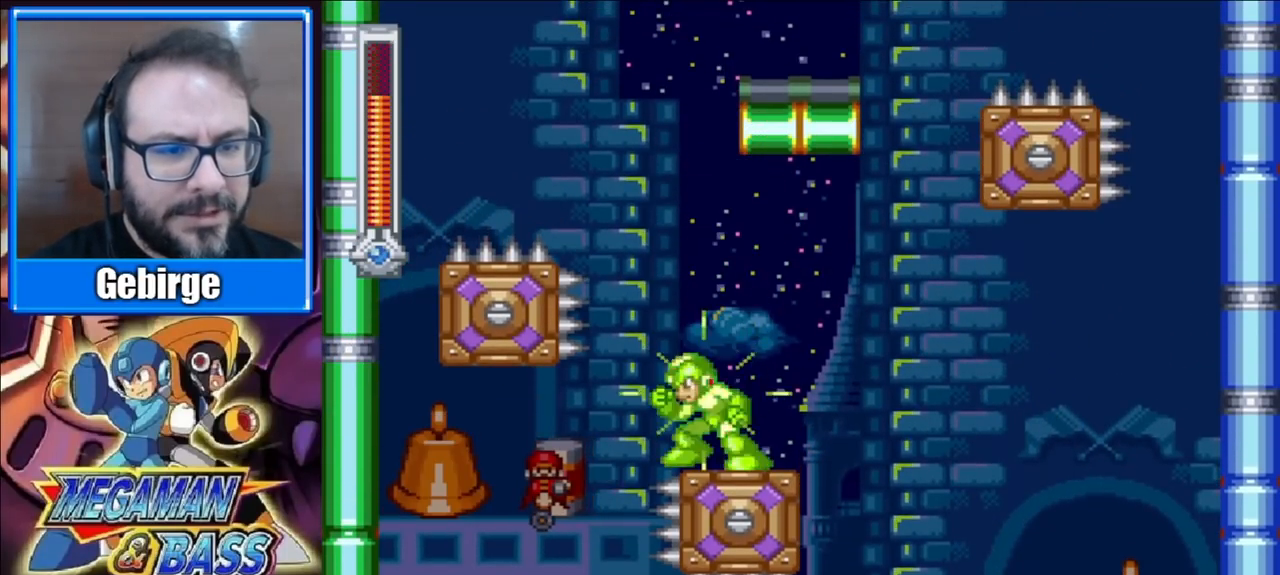
{"buttons": ["X", "DPAD_LEFT"], "right_stick": "center", "events": [[450, "DPAD_LEFT", "down"]]}
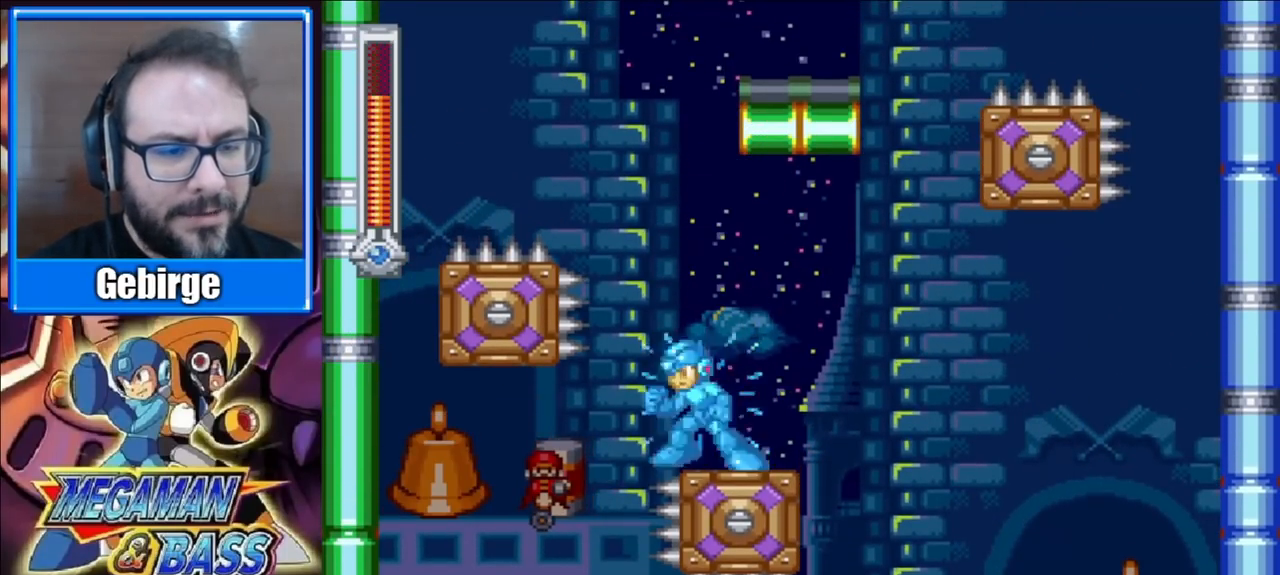
{"buttons": ["X"], "right_stick": "center", "events": [[50, "DPAD_LEFT", "up"]]}
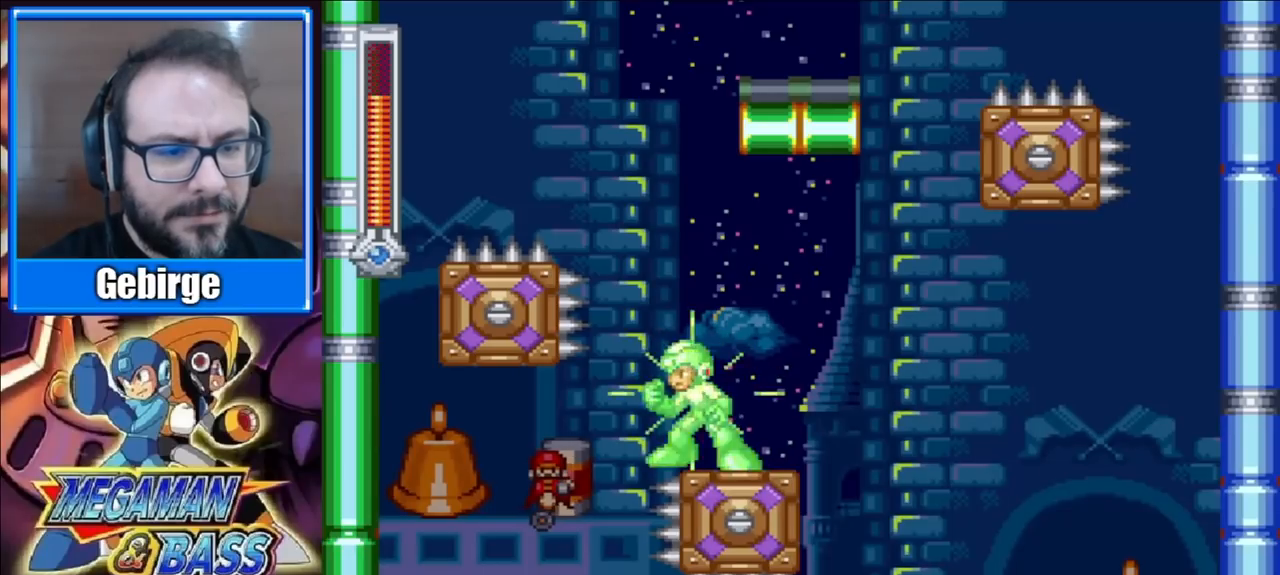
{"buttons": ["X"], "right_stick": "center", "events": []}
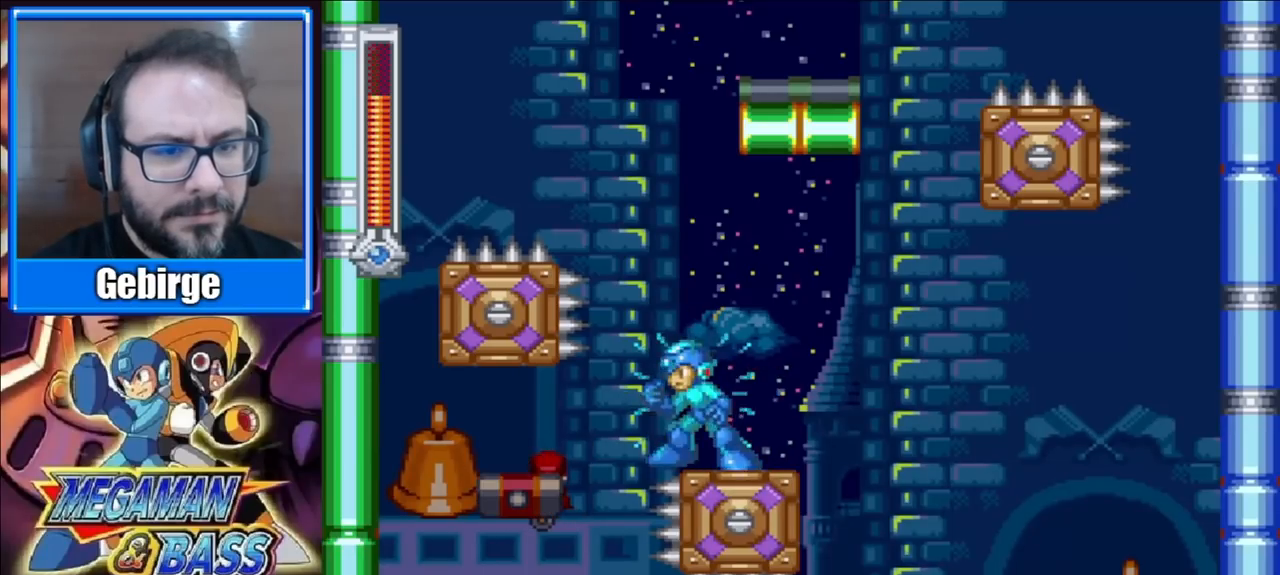
{"buttons": ["X"], "right_stick": "center", "events": []}
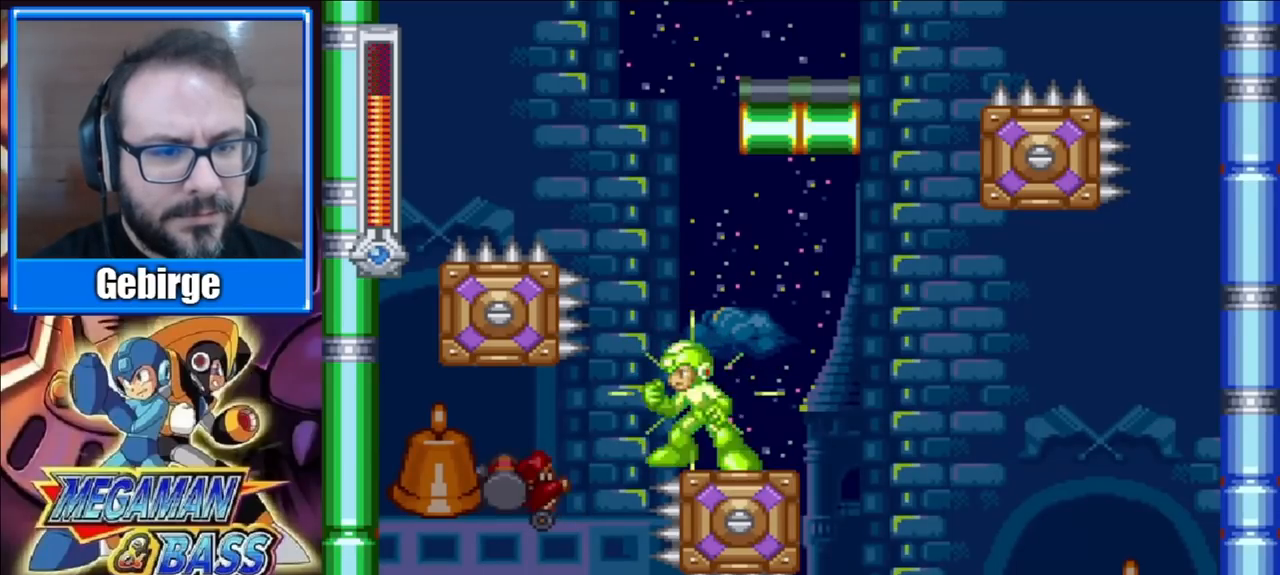
{"buttons": ["X"], "right_stick": "center", "events": []}
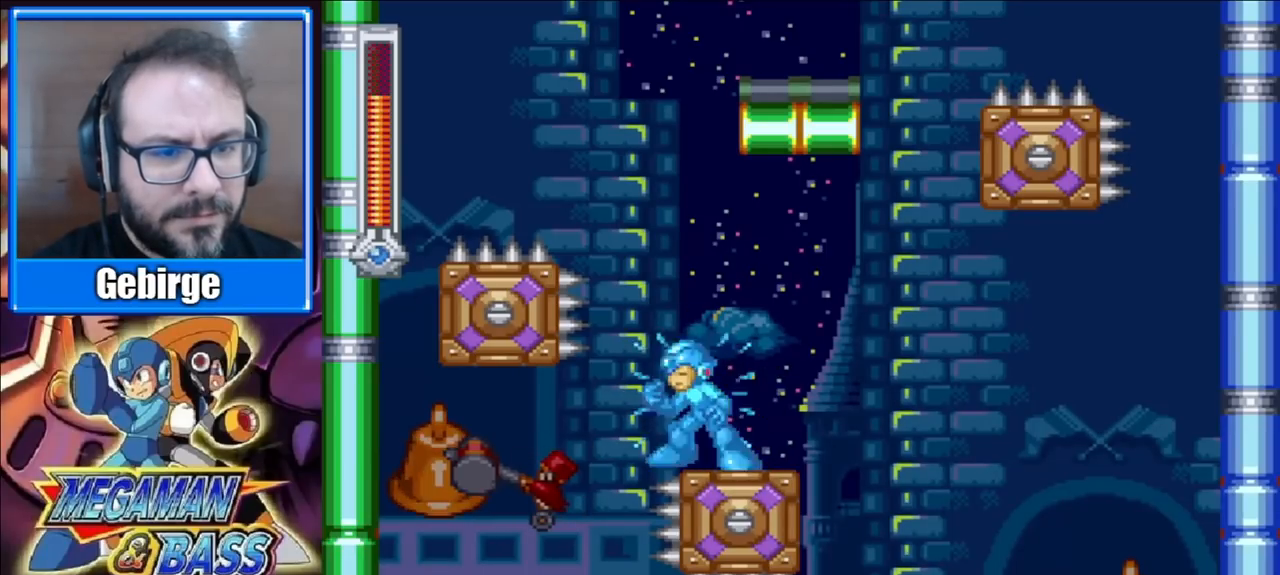
{"buttons": ["A", "X", "DPAD_LEFT"], "right_stick": "center", "events": [[100, "A", "down"], [117, "DPAD_LEFT", "down"]]}
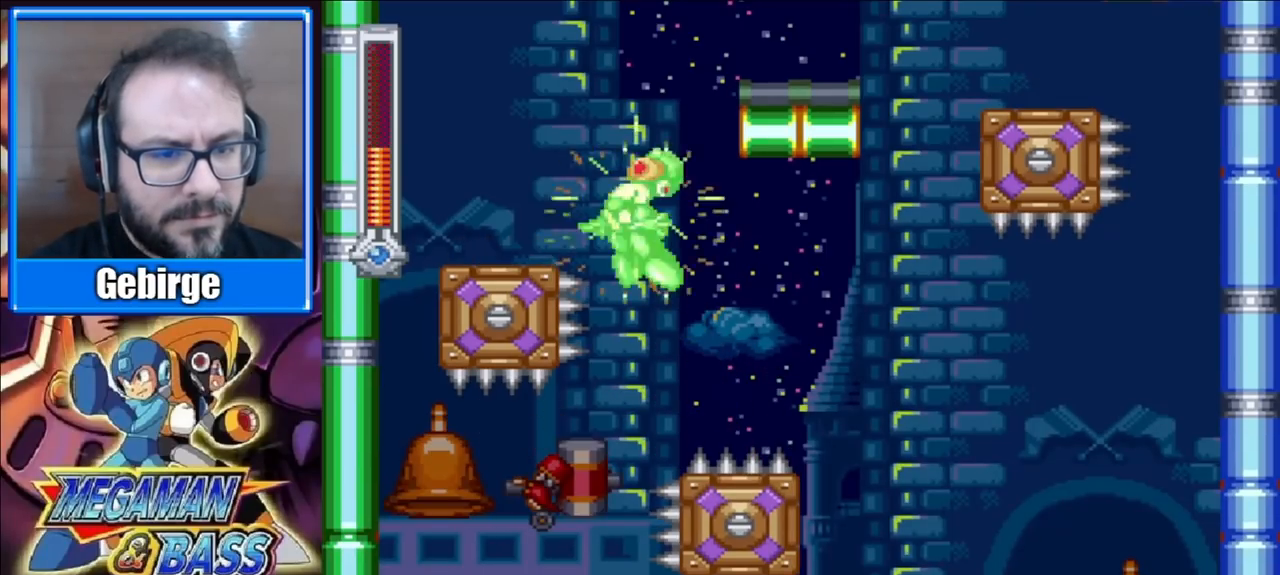
{"buttons": ["X"], "right_stick": "center", "events": [[83, "A", "up"], [133, "DPAD_LEFT", "up"]]}
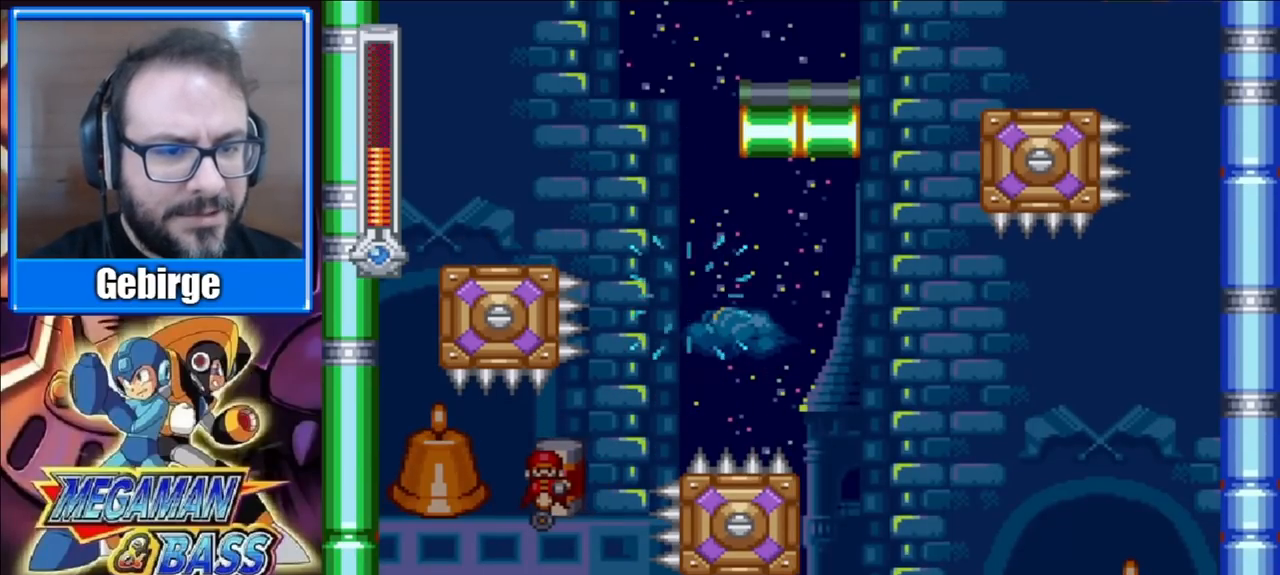
{"buttons": ["A", "X", "DPAD_LEFT"], "right_stick": "center", "events": [[150, "A", "down"], [217, "DPAD_LEFT", "down"]]}
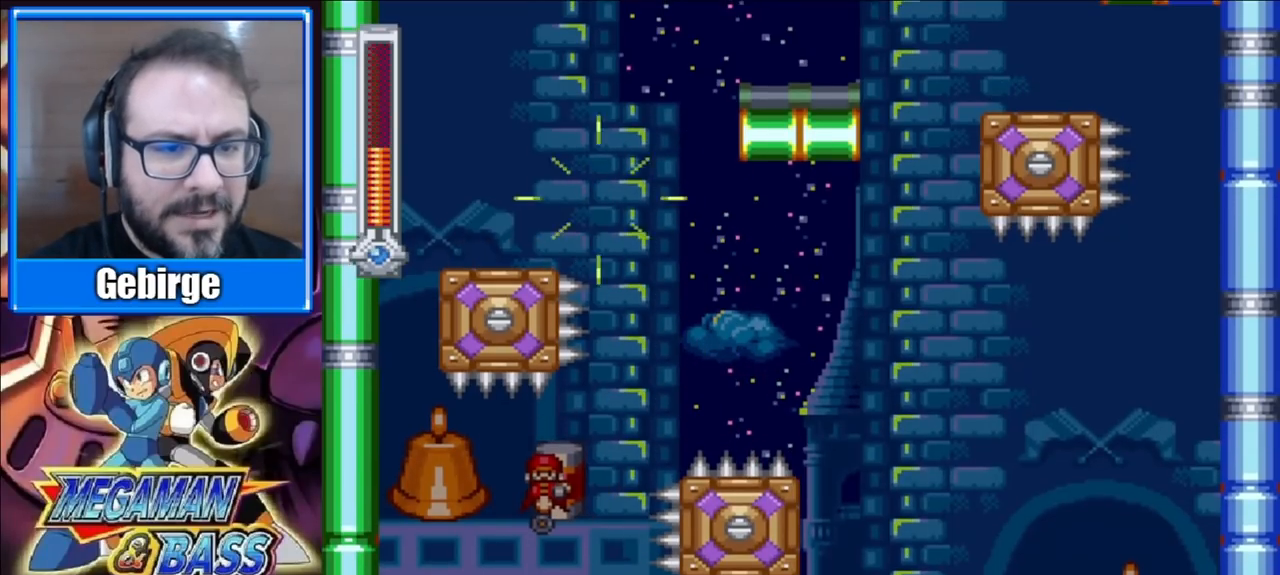
{"buttons": ["A", "X", "DPAD_RIGHT"], "right_stick": "center", "events": [[83, "A", "up"], [200, "DPAD_LEFT", "up"], [283, "DPAD_RIGHT", "down"], [317, "A", "down"]]}
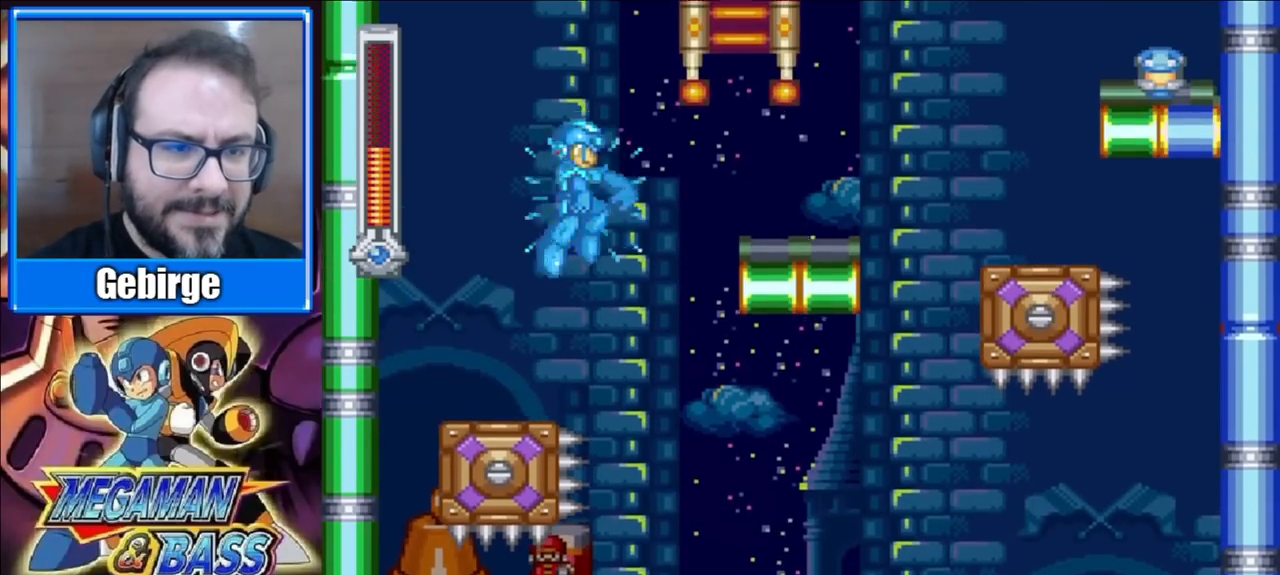
{"buttons": ["X", "DPAD_RIGHT"], "right_stick": "center", "events": [[183, "A", "up"]]}
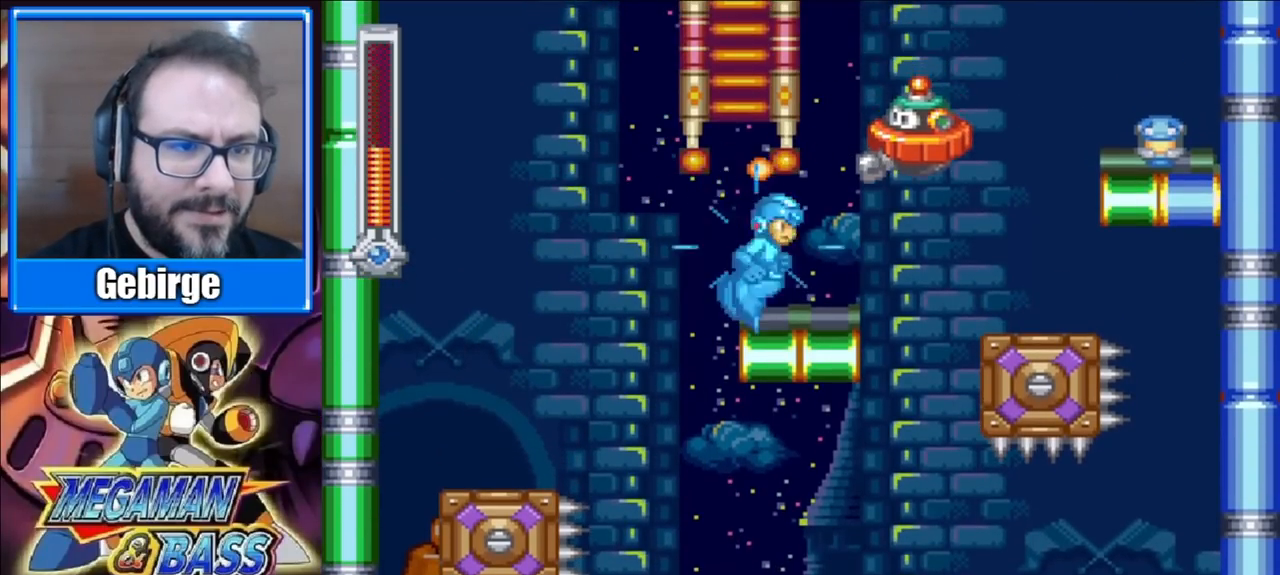
{"buttons": ["X"], "right_stick": "center", "events": [[183, "DPAD_RIGHT", "up"], [283, "A", "down"], [367, "A", "up"], [367, "X", "up"], [433, "X", "down"]]}
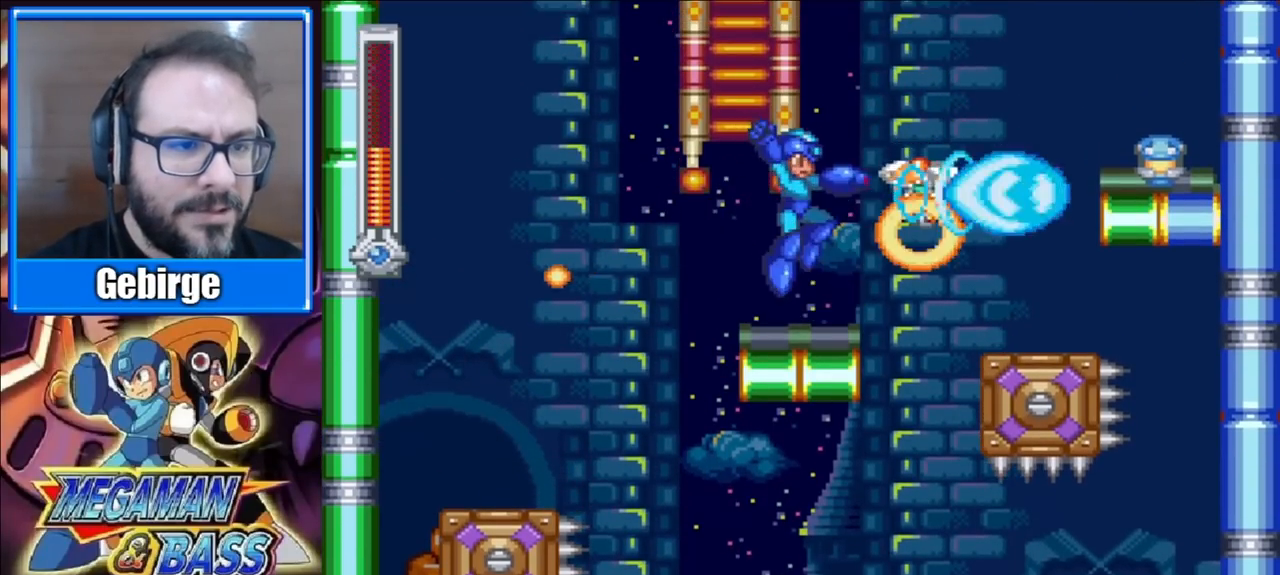
{"buttons": ["A", "X", "DPAD_RIGHT"], "right_stick": "center", "events": [[167, "DPAD_RIGHT", "down"], [317, "A", "down"]]}
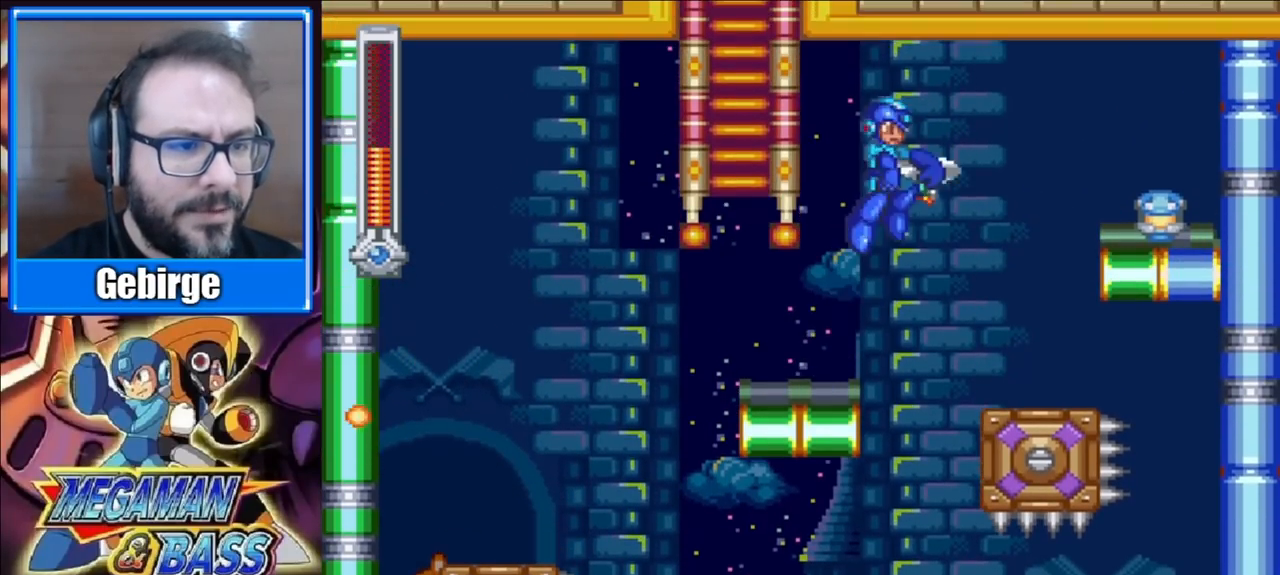
{"buttons": ["X"], "right_stick": "center", "events": [[33, "DPAD_RIGHT", "up"], [50, "A", "up"], [50, "DPAD_LEFT", "down"], [500, "DPAD_LEFT", "up"]]}
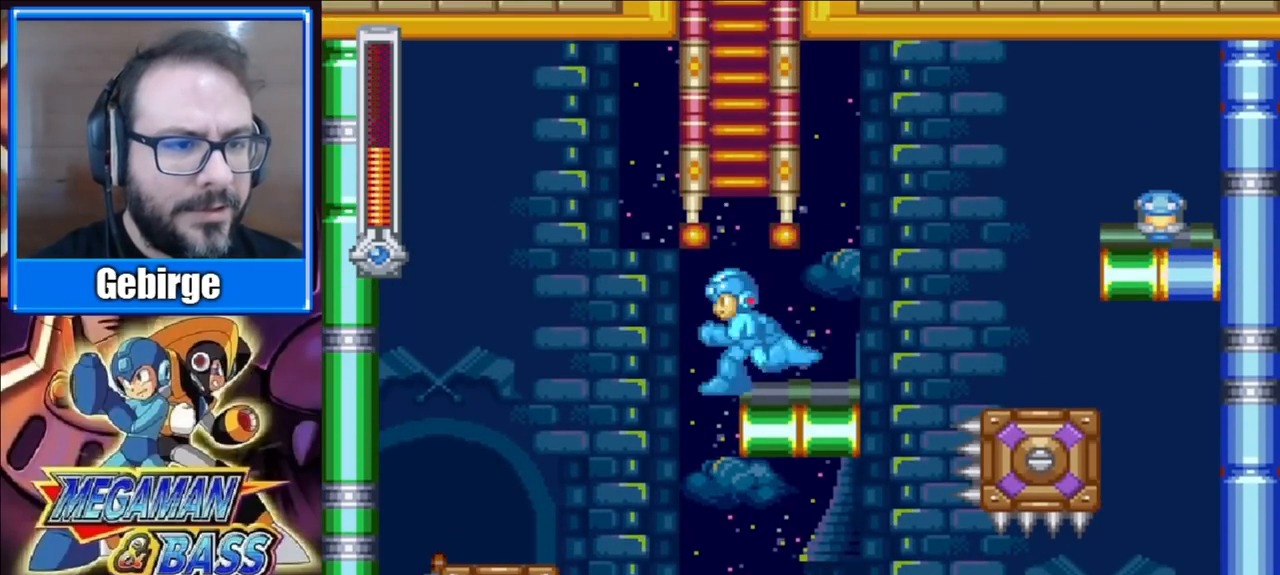
{"buttons": ["X", "DPAD_UP"], "right_stick": "center", "events": [[17, "A", "down"], [283, "DPAD_LEFT", "down"], [333, "DPAD_UP", "down"], [467, "DPAD_LEFT", "up"], [483, "A", "up"]]}
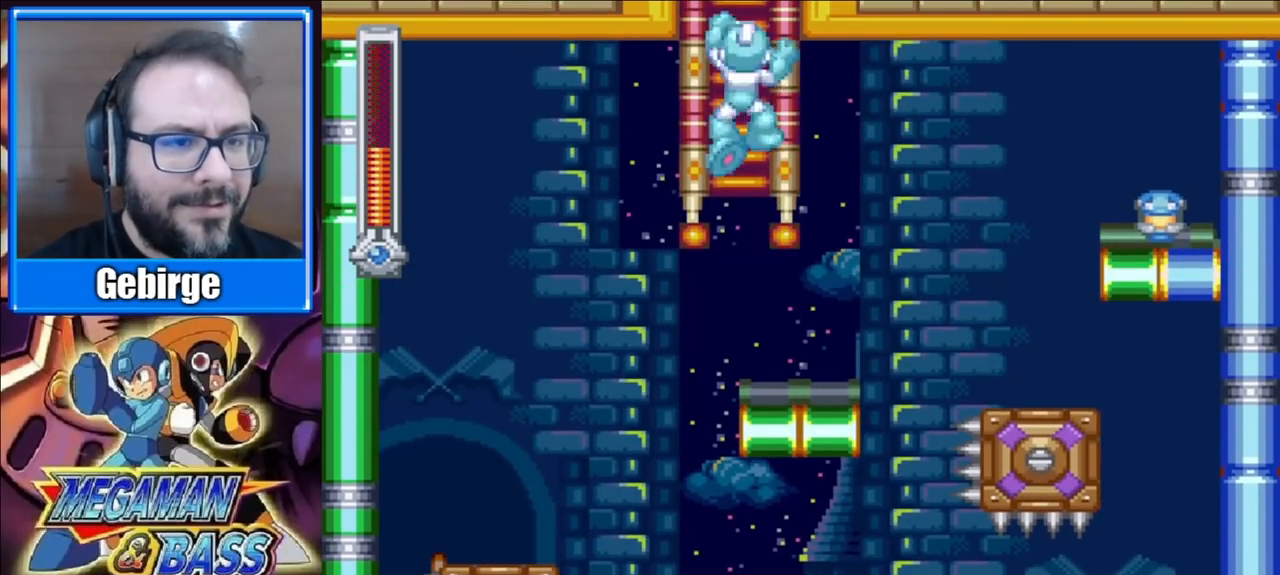
{"buttons": ["X", "DPAD_UP"], "right_stick": "center", "events": []}
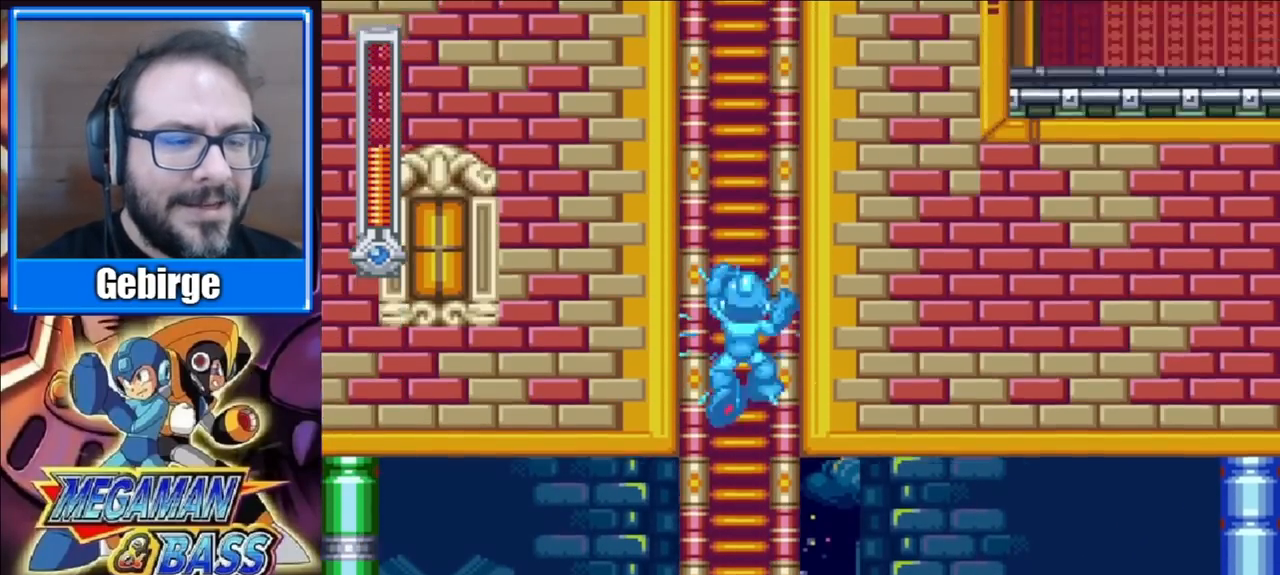
{"buttons": ["X", "DPAD_UP"], "right_stick": "center", "events": []}
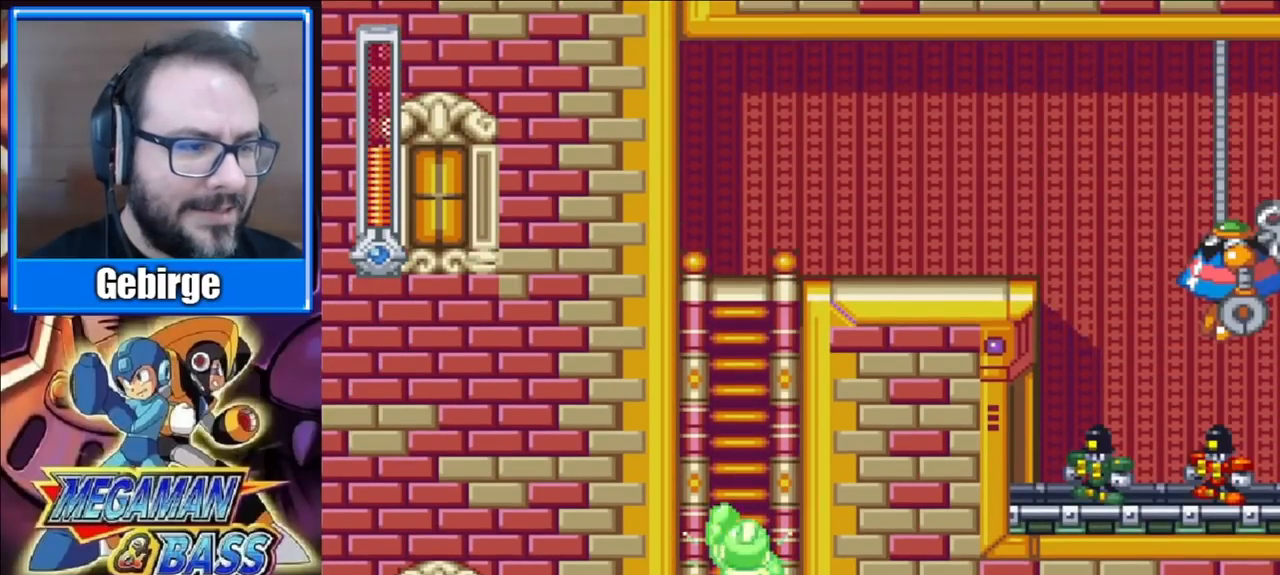
{"buttons": ["DPAD_RIGHT"], "right_stick": "center", "events": [[433, "DPAD_RIGHT", "down"], [450, "DPAD_UP", "up"], [450, "X", "up"]]}
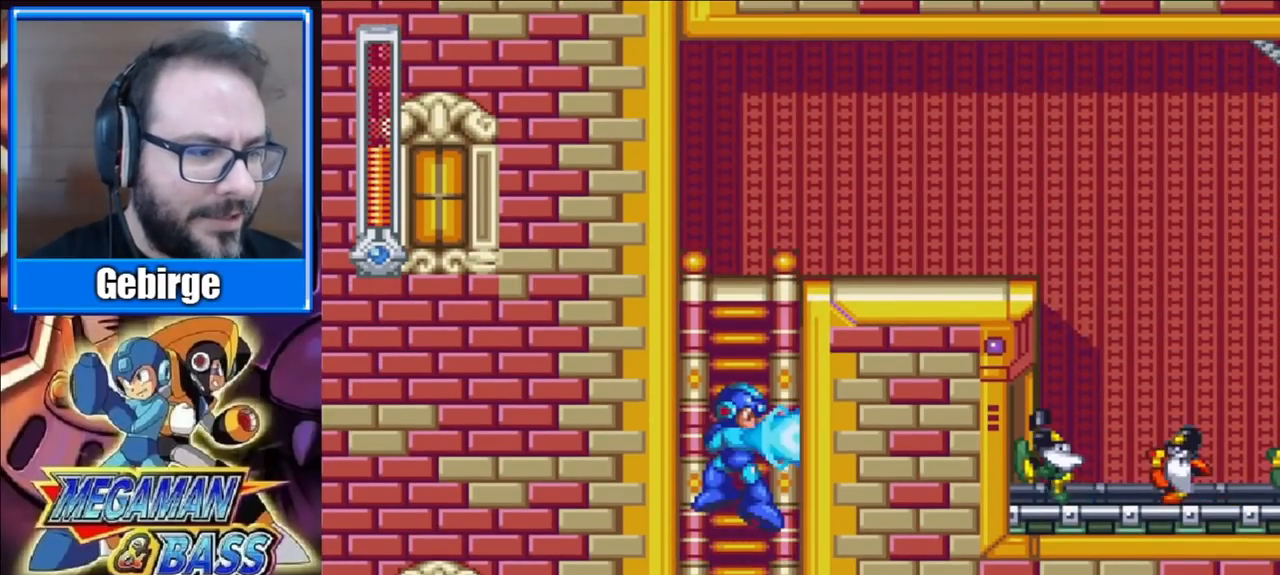
{"buttons": ["DPAD_RIGHT"], "right_stick": "center", "events": [[17, "X", "down"], [150, "X", "up"], [200, "X", "down"], [250, "X", "up"], [417, "X", "down"], [467, "X", "up"]]}
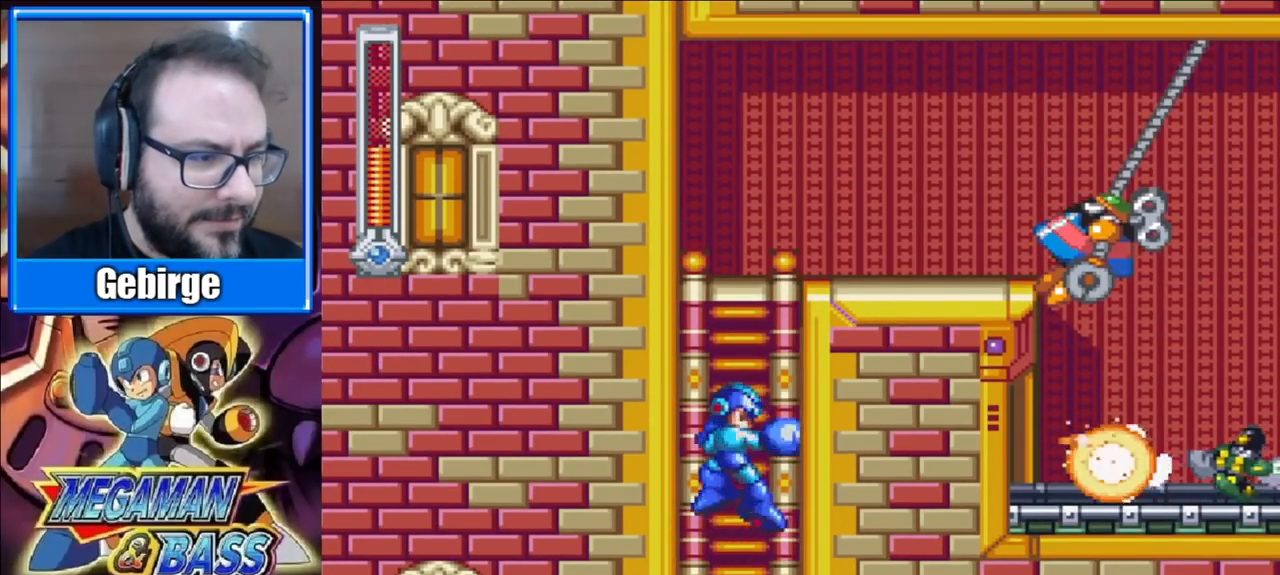
{"buttons": ["X", "DPAD_RIGHT"], "right_stick": "center", "events": [[33, "X", "down"], [67, "X", "up"], [133, "X", "down"], [200, "X", "up"], [250, "X", "down"], [300, "X", "up"], [367, "X", "down"], [433, "X", "up"], [483, "X", "down"]]}
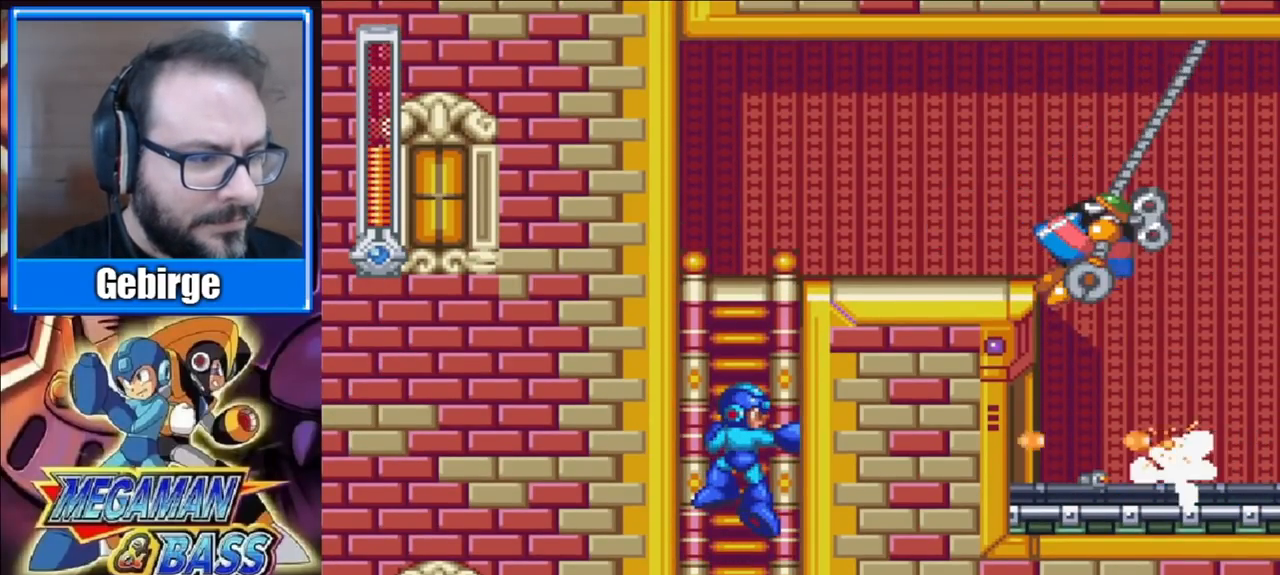
{"buttons": ["X", "DPAD_UP", "DPAD_RIGHT"], "right_stick": "center", "events": [[33, "X", "up"], [100, "X", "down"], [150, "X", "up"], [217, "X", "down"], [267, "X", "up"], [300, "X", "down"], [500, "DPAD_UP", "down"]]}
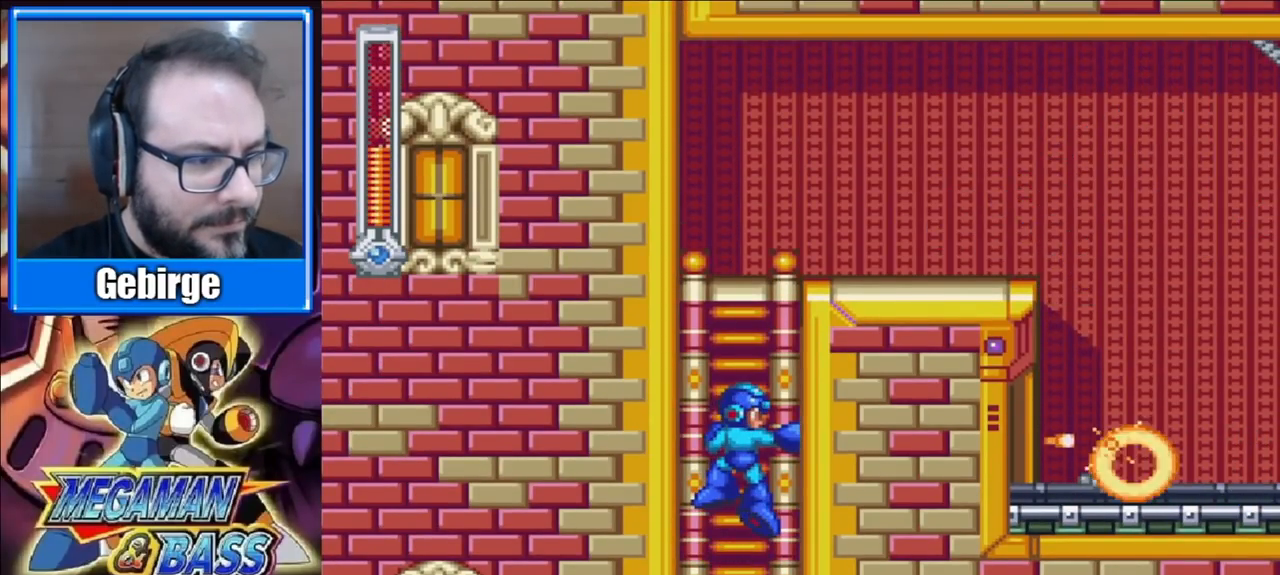
{"buttons": ["X", "DPAD_UP"], "right_stick": "center", "events": [[67, "DPAD_RIGHT", "up"]]}
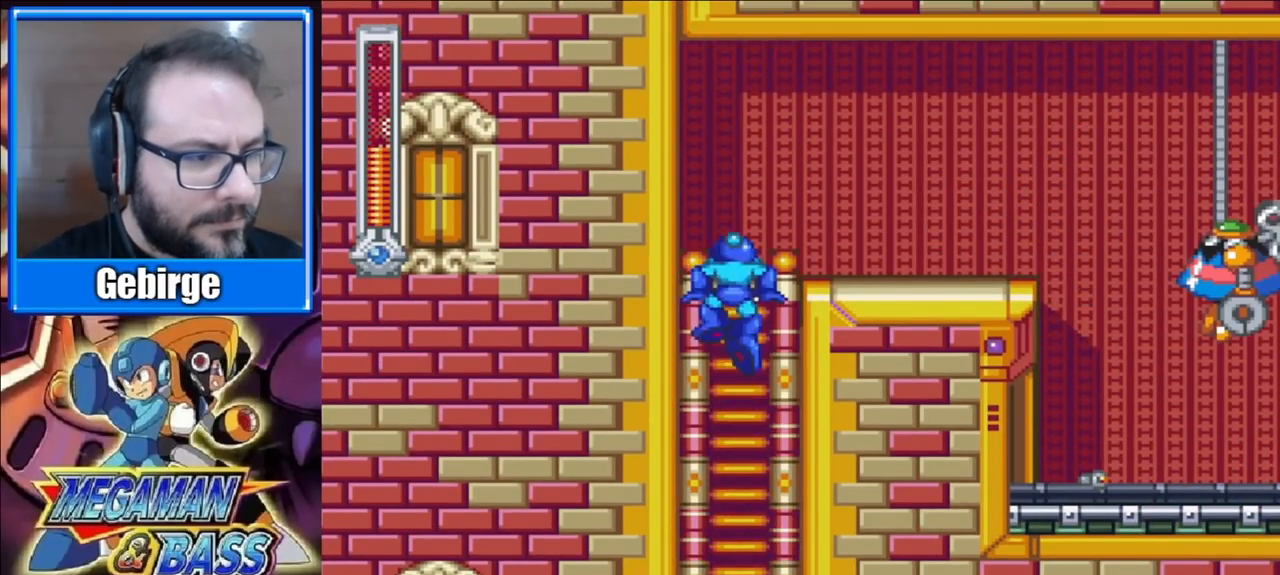
{"buttons": ["X", "DPAD_RIGHT"], "right_stick": "center", "events": [[217, "DPAD_RIGHT", "down"], [250, "DPAD_UP", "up"]]}
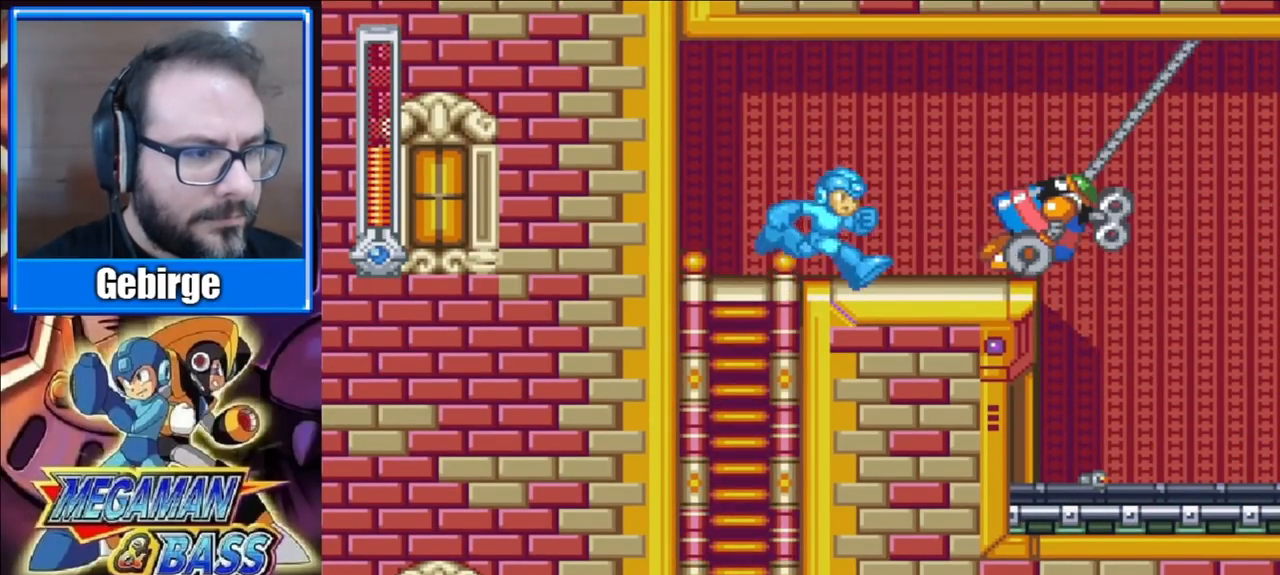
{"buttons": ["X"], "right_stick": "center", "events": [[17, "DPAD_RIGHT", "up"]]}
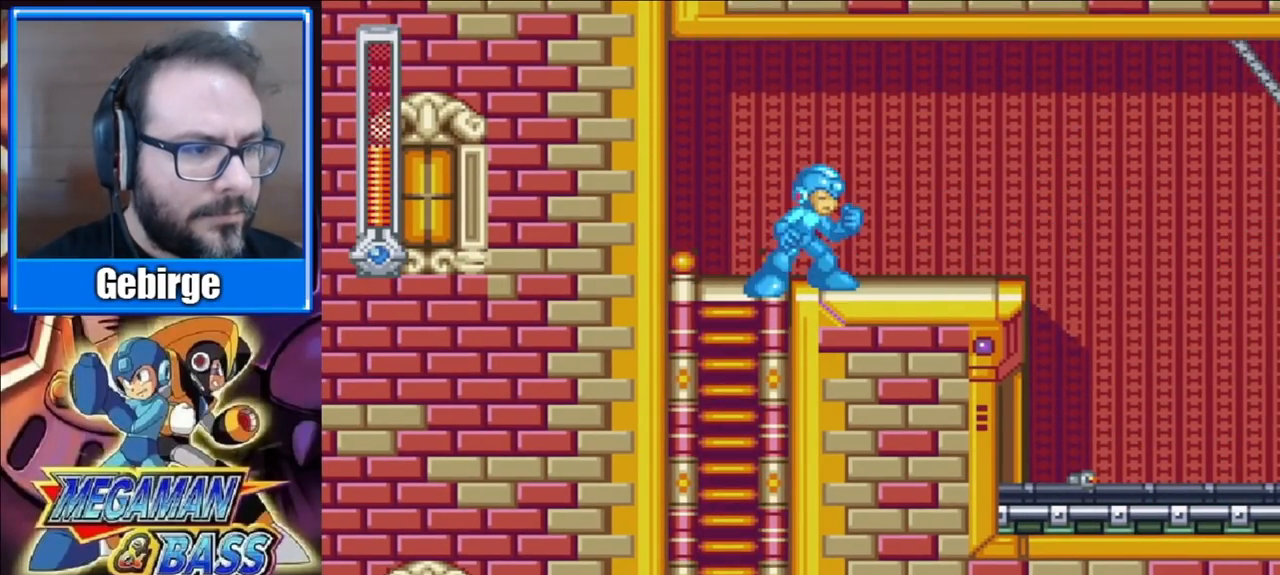
{"buttons": ["X"], "right_stick": "center", "events": [[417, "X", "up"], [450, "X", "down"]]}
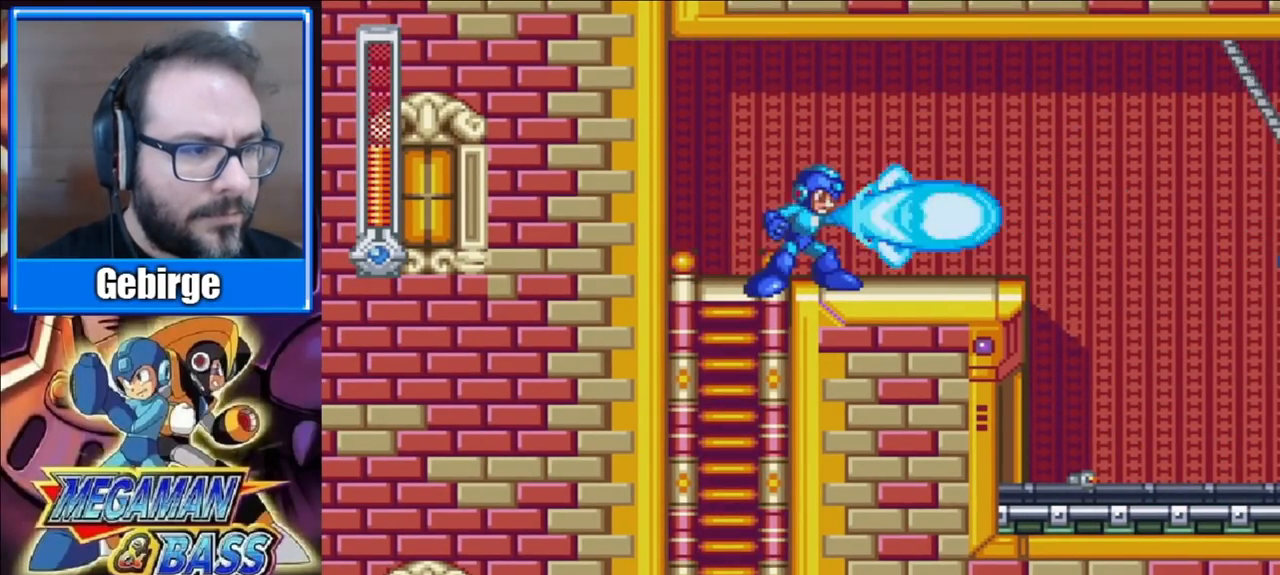
{"buttons": ["X", "DPAD_RIGHT"], "right_stick": "center", "events": [[50, "X", "up"], [117, "X", "down"], [167, "X", "up"], [217, "X", "down"], [250, "X", "up"], [333, "X", "down"], [383, "DPAD_RIGHT", "down"], [383, "X", "up"], [417, "X", "down"]]}
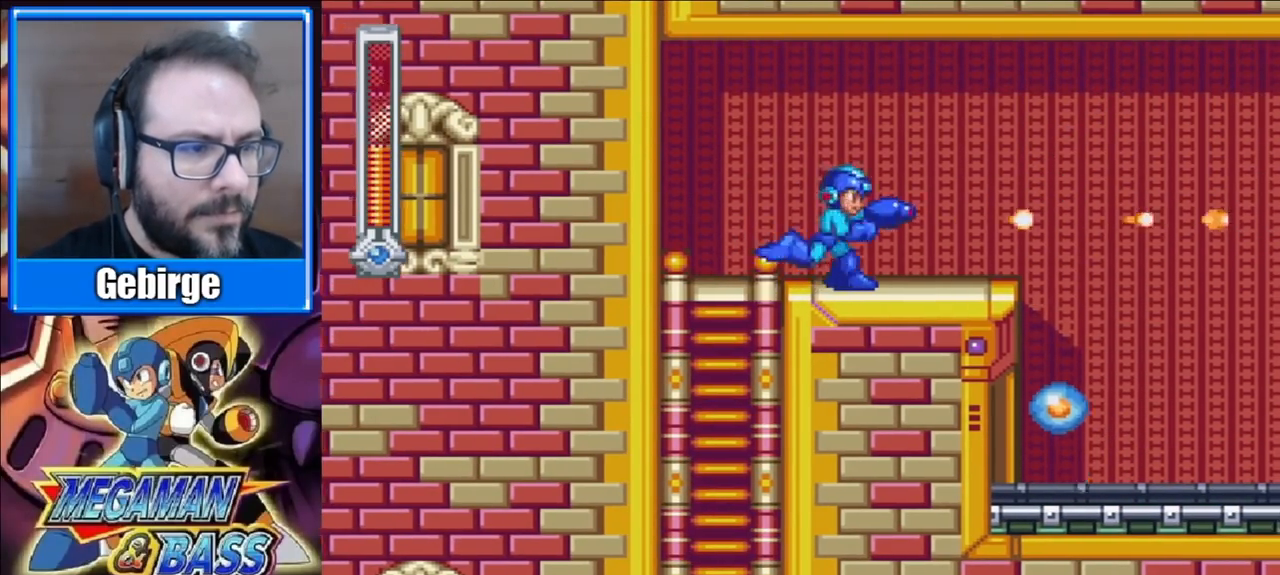
{"buttons": ["X", "DPAD_RIGHT"], "right_stick": "center", "events": []}
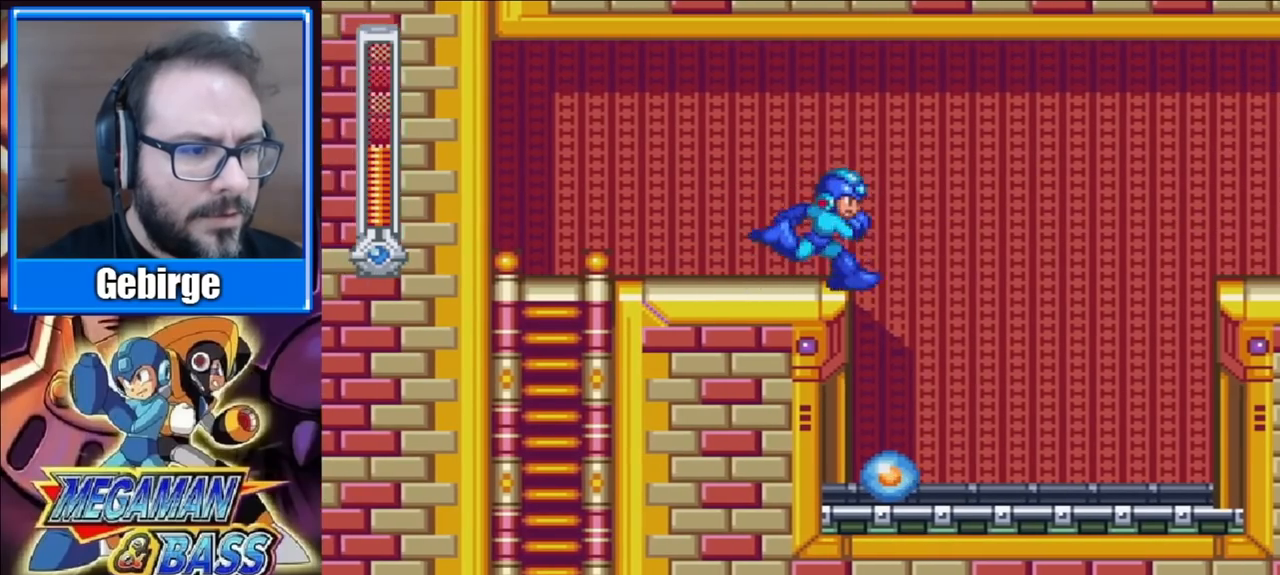
{"buttons": ["X", "DPAD_RIGHT"], "right_stick": "center", "events": [[200, "DPAD_RIGHT", "up"], [417, "DPAD_RIGHT", "down"]]}
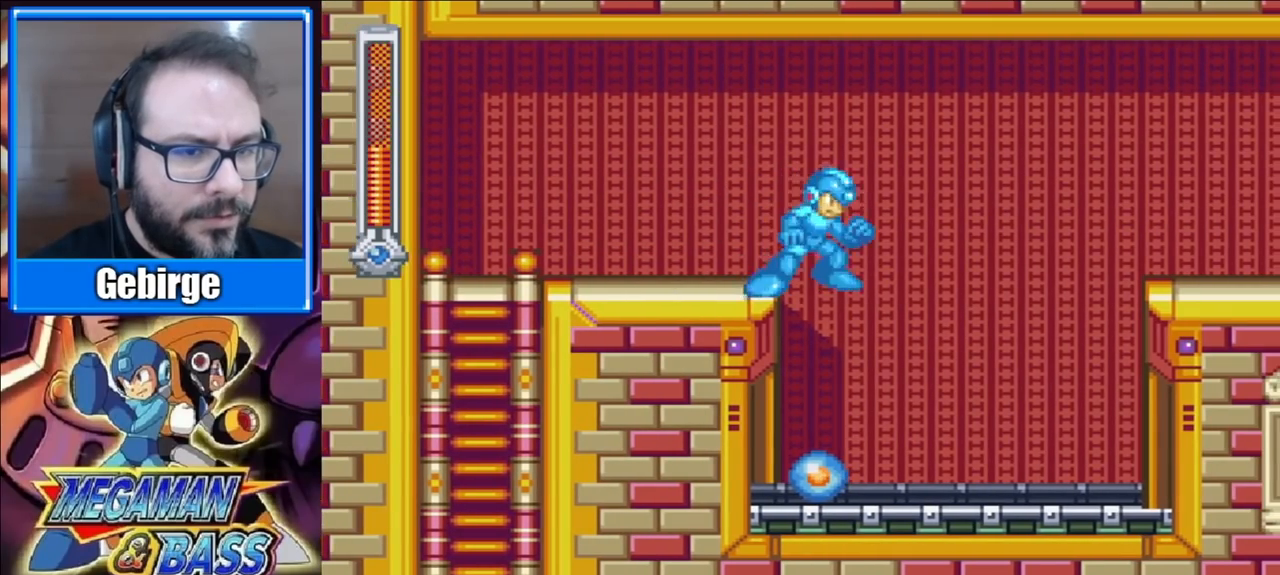
{"buttons": ["X", "DPAD_RIGHT"], "right_stick": "center", "events": [[117, "DPAD_RIGHT", "up"], [433, "DPAD_RIGHT", "down"]]}
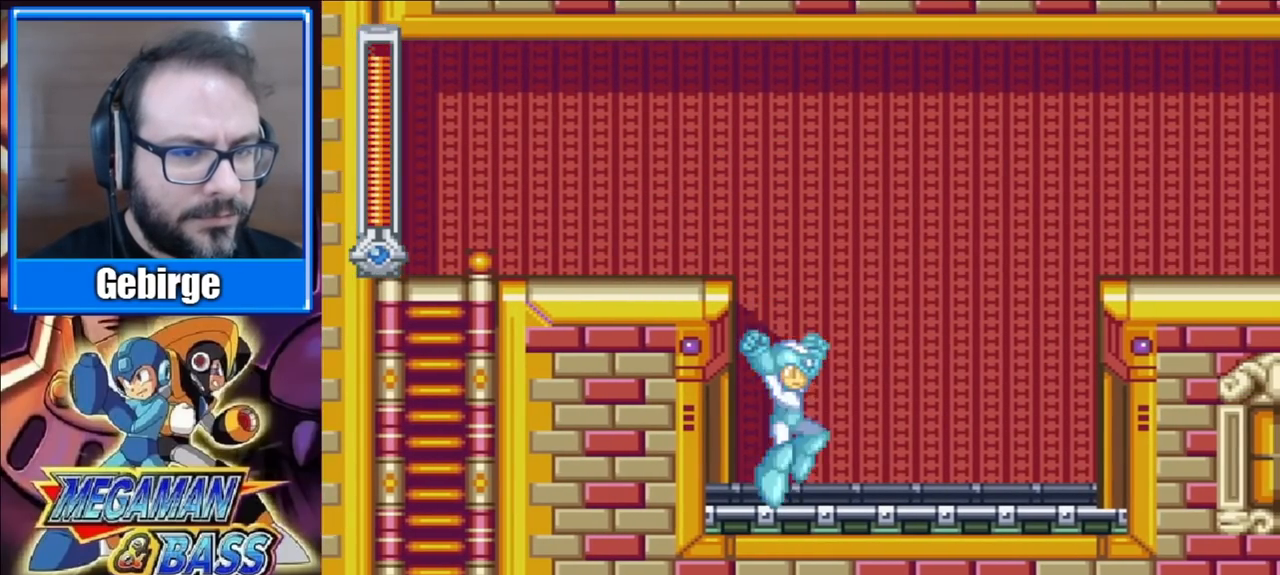
{"buttons": ["A", "X", "DPAD_RIGHT"], "right_stick": "center", "events": [[300, "A", "down"]]}